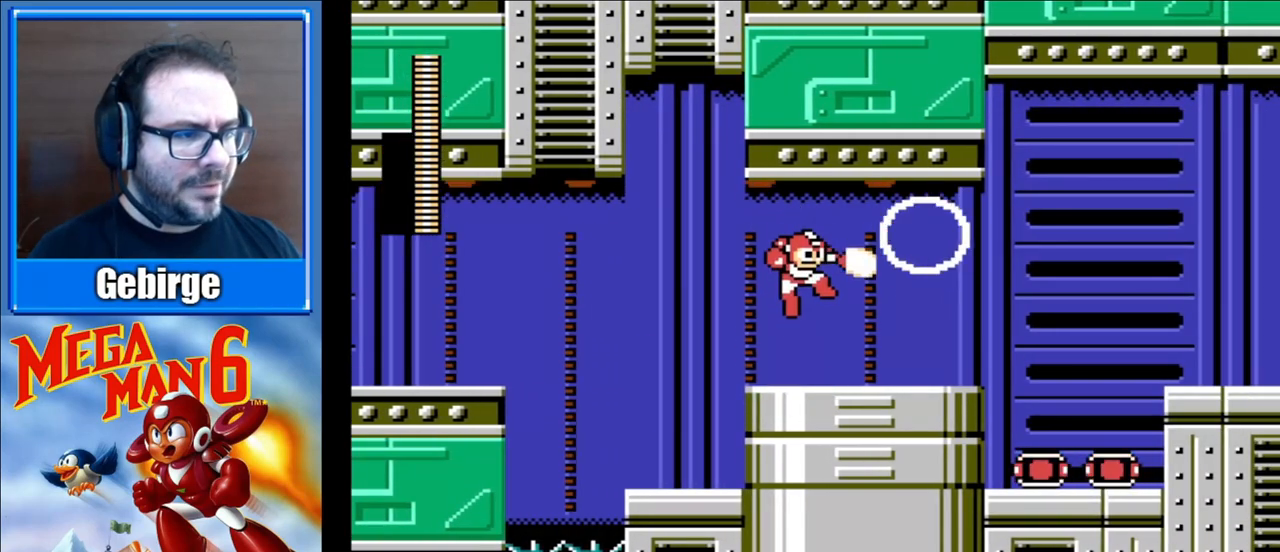
Gameplay with a controller (Nintendo layout); each line is a JSON object with the inputs held at the frame after it. "events" lists button and stick changes between this image and that frame as [ms after this image, input, new state], when the widget could be followed in between. Not read: L3 R3.
{"buttons": ["B", "DPAD_RIGHT"], "events": [[17, "DPAD_RIGHT", "down"]]}
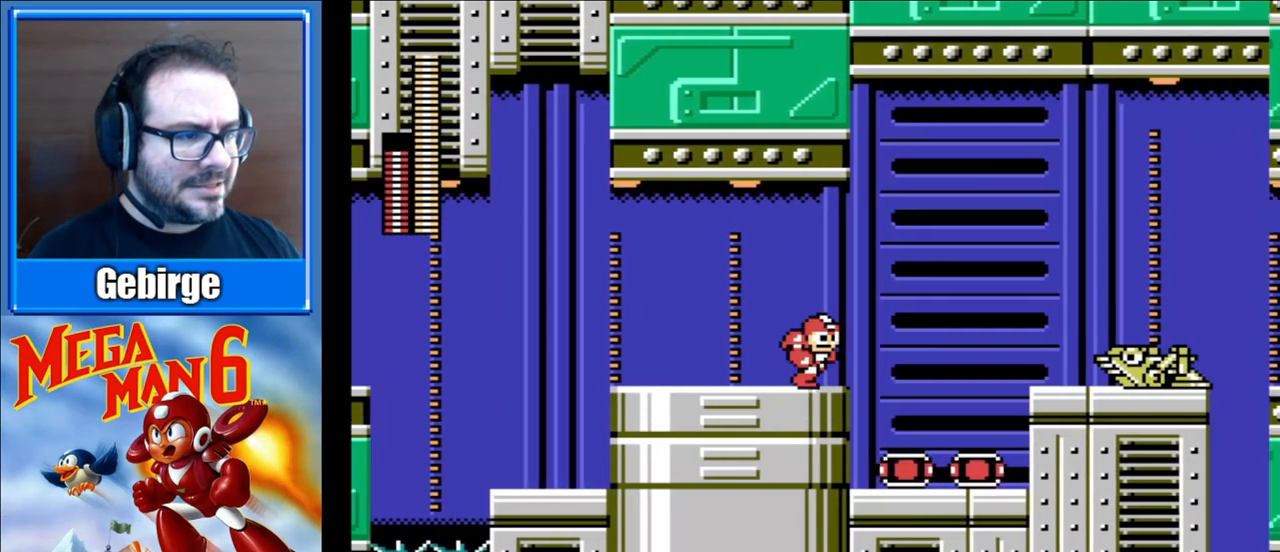
{"buttons": ["A", "B", "DPAD_RIGHT"], "events": [[117, "DPAD_RIGHT", "up"], [400, "DPAD_RIGHT", "down"], [433, "A", "down"]]}
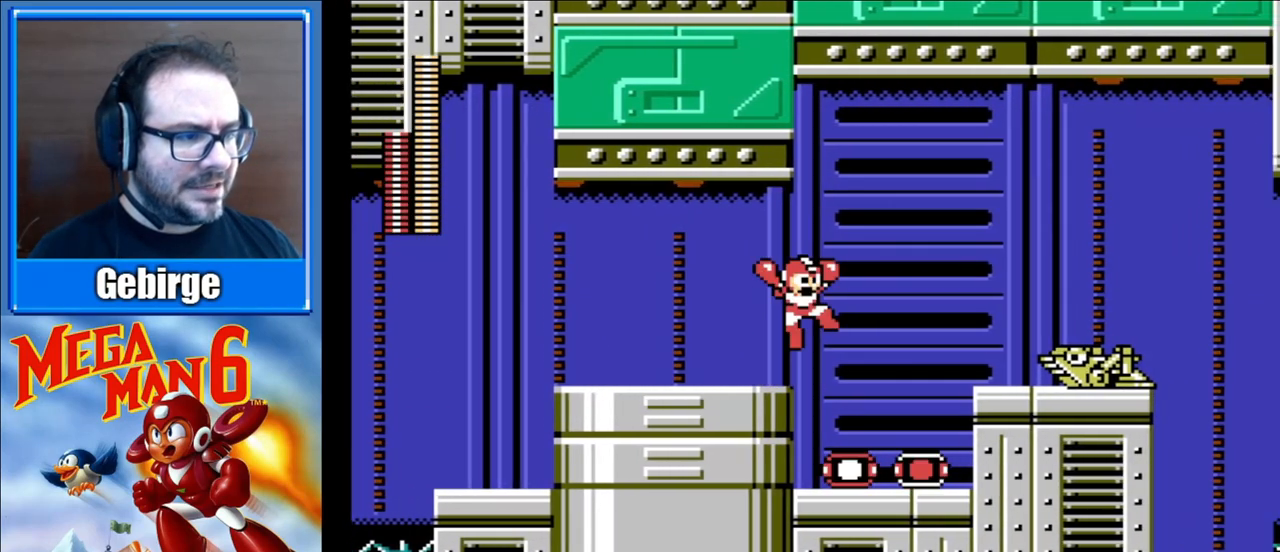
{"buttons": ["B", "DPAD_RIGHT"], "events": [[117, "A", "up"], [133, "B", "up"], [200, "B", "down"]]}
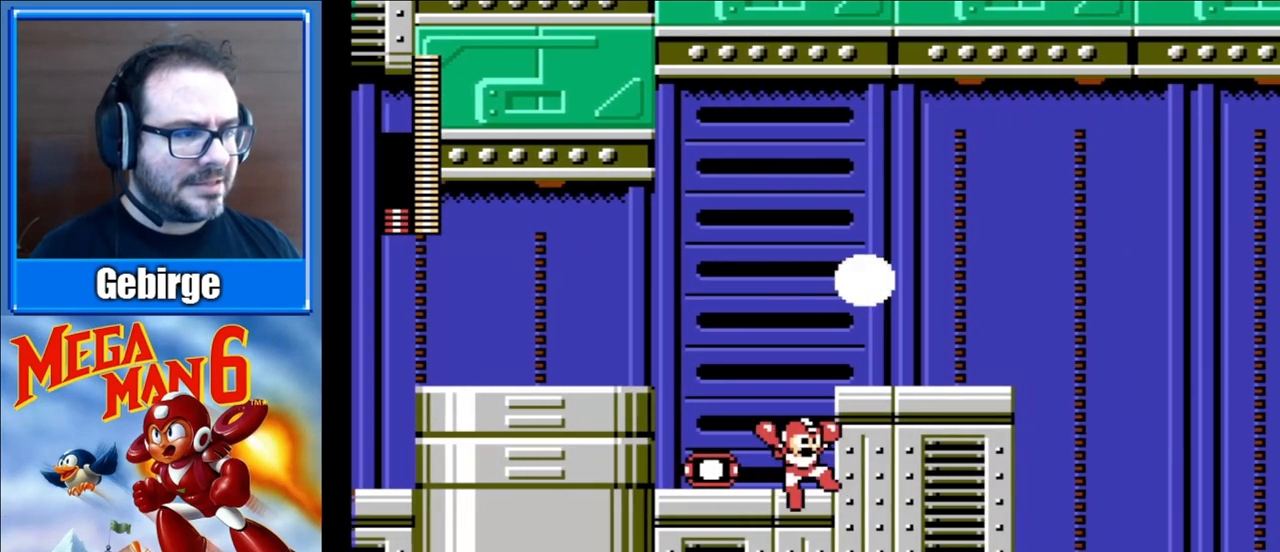
{"buttons": ["A", "B", "DPAD_RIGHT"], "events": [[33, "DPAD_RIGHT", "up"], [117, "DPAD_RIGHT", "down"], [317, "A", "down"]]}
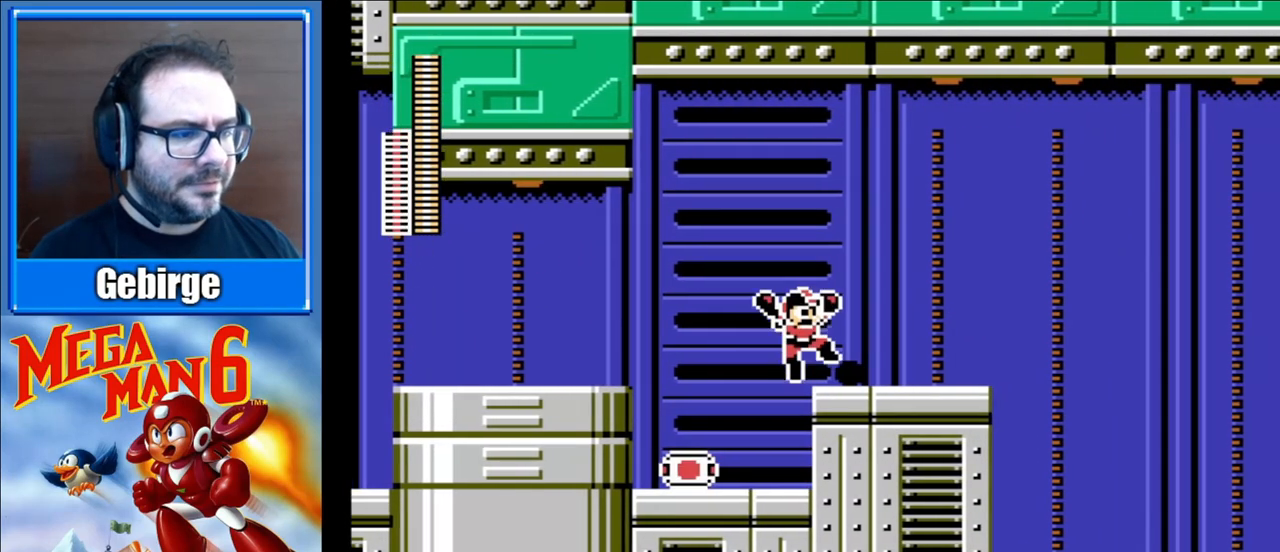
{"buttons": ["B", "DPAD_RIGHT"], "events": [[83, "A", "up"]]}
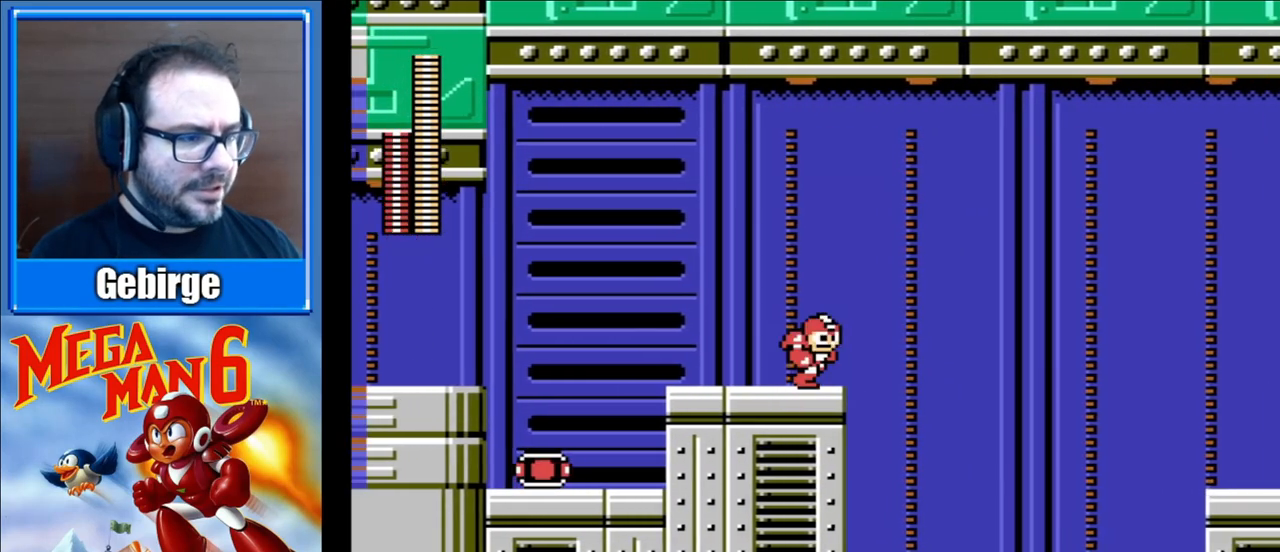
{"buttons": ["B", "DPAD_RIGHT"], "events": []}
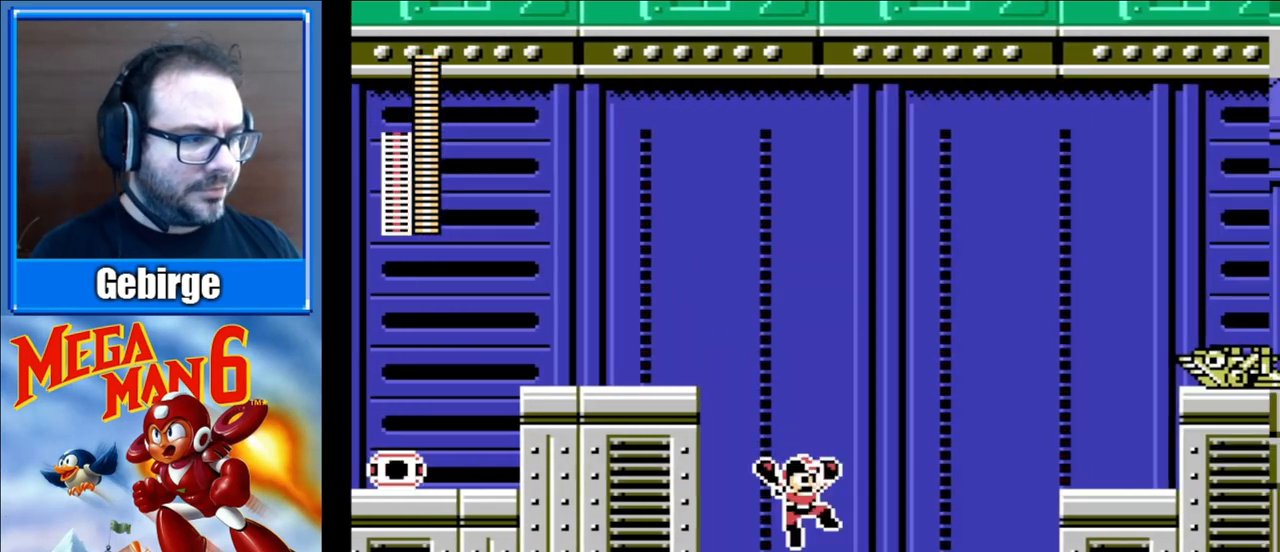
{"buttons": ["B", "DPAD_RIGHT"], "events": []}
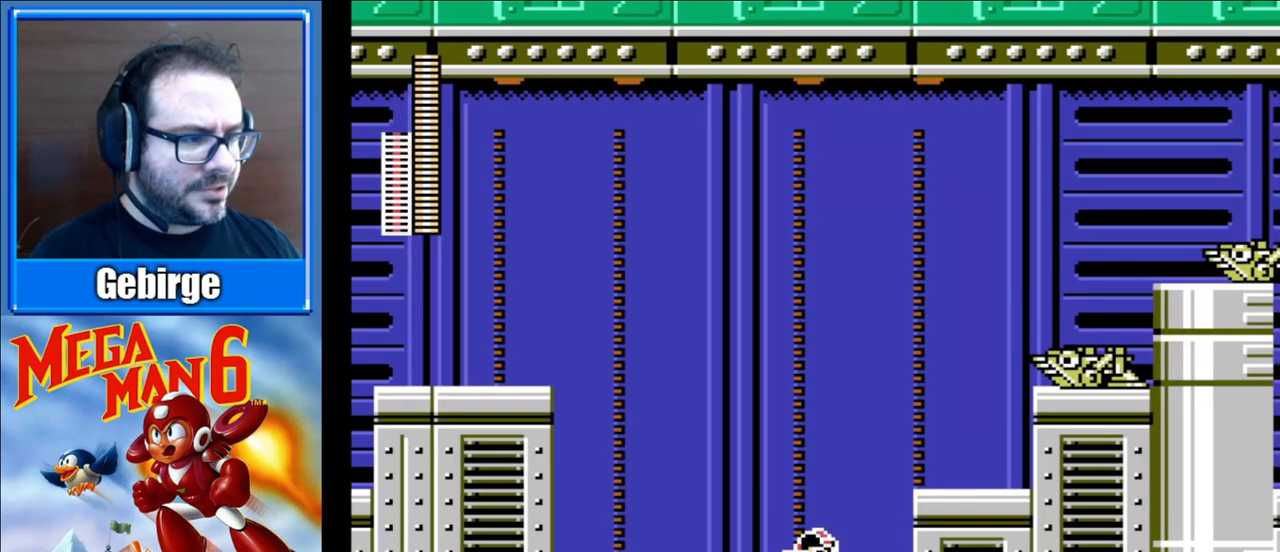
{"buttons": ["B", "DPAD_RIGHT"], "events": [[33, "A", "down"], [300, "A", "up"]]}
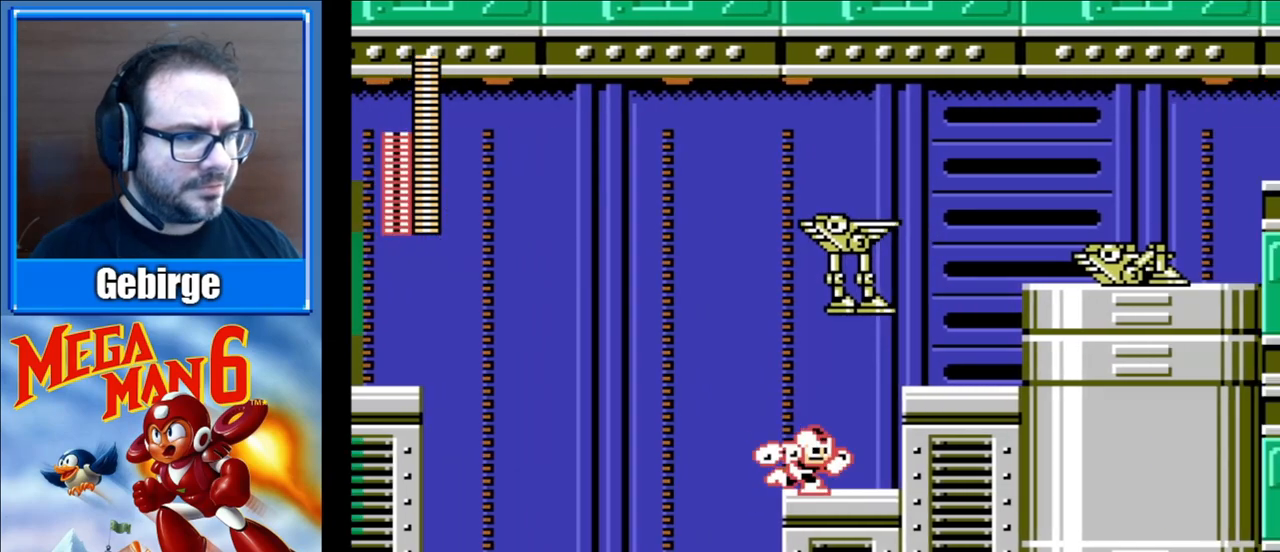
{"buttons": ["B", "DPAD_RIGHT"], "events": [[150, "A", "down"], [400, "A", "up"]]}
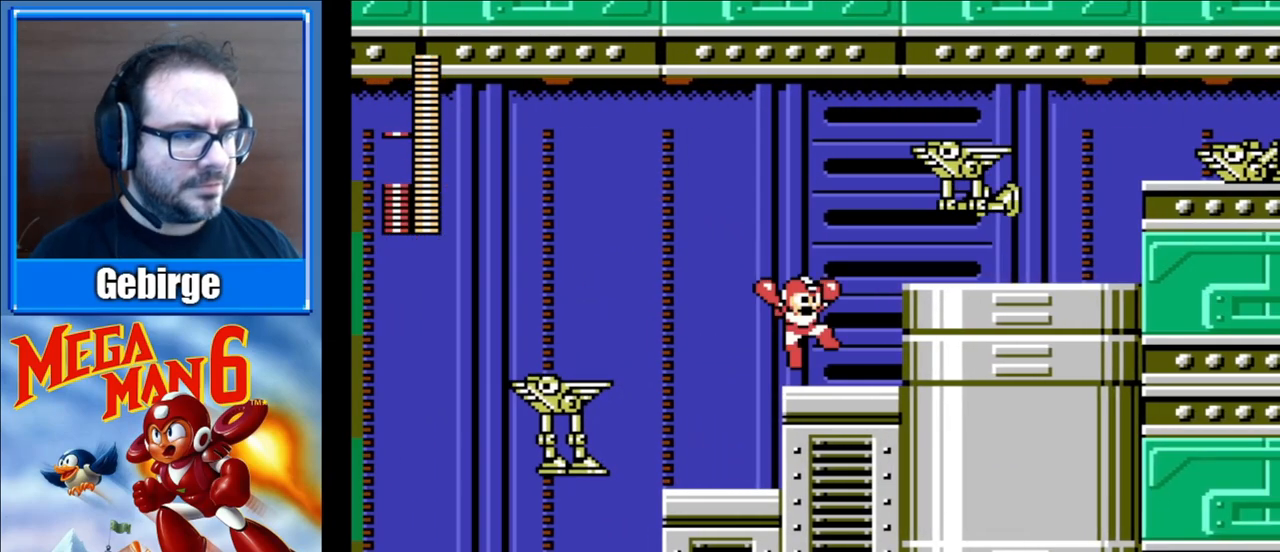
{"buttons": ["B", "DPAD_RIGHT"], "events": []}
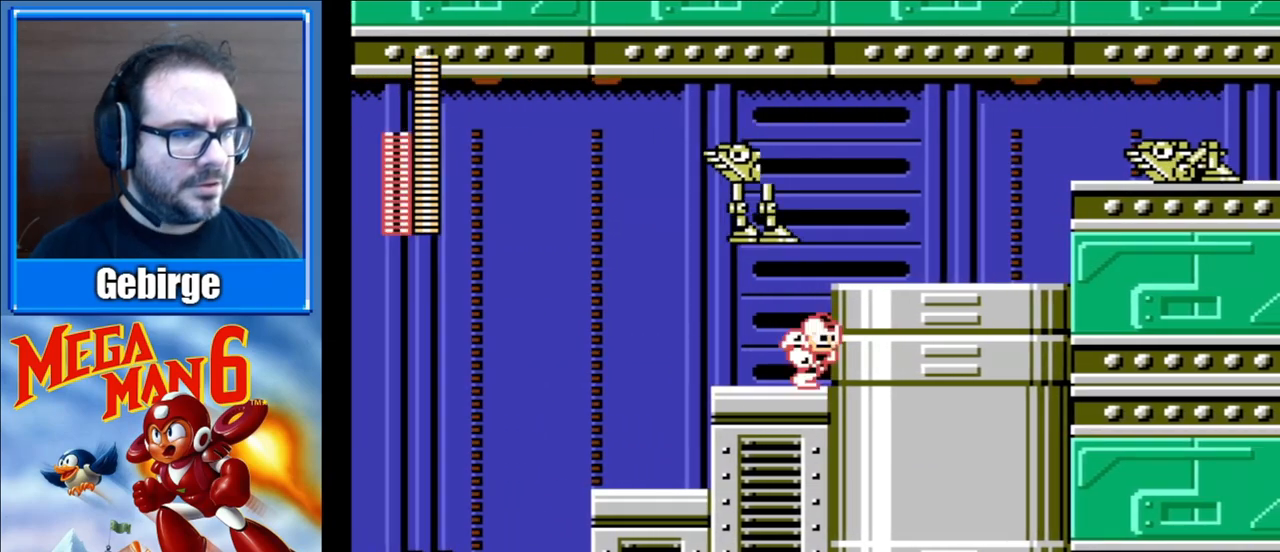
{"buttons": ["B", "DPAD_RIGHT"], "events": [[167, "A", "down"], [400, "A", "up"]]}
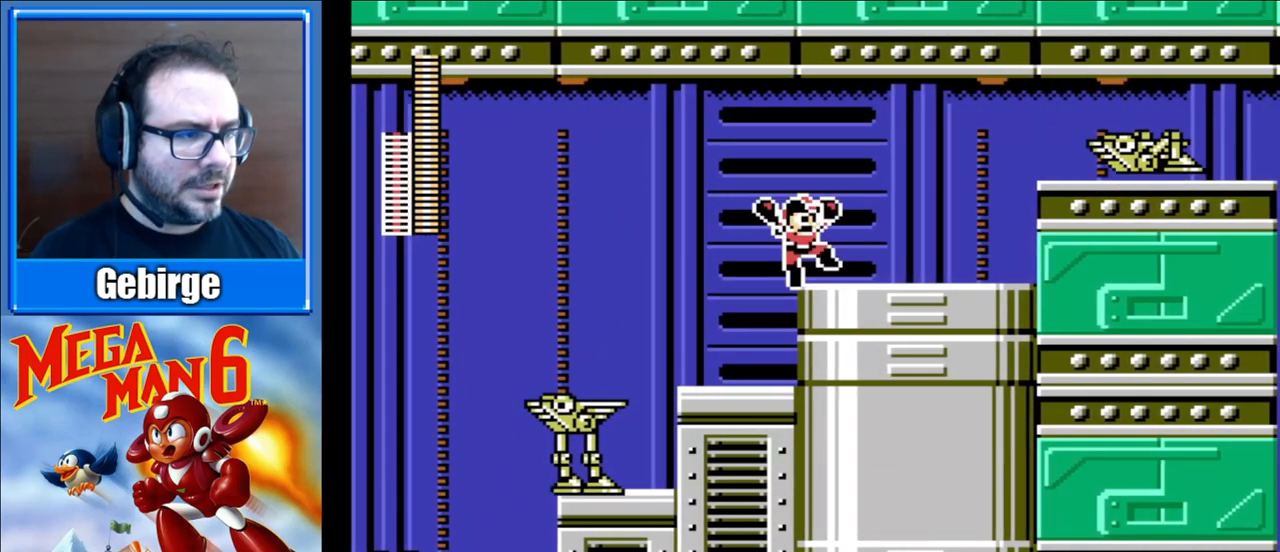
{"buttons": ["B", "DPAD_RIGHT"], "events": [[183, "A", "down"], [383, "B", "up"], [417, "A", "up"], [467, "B", "down"]]}
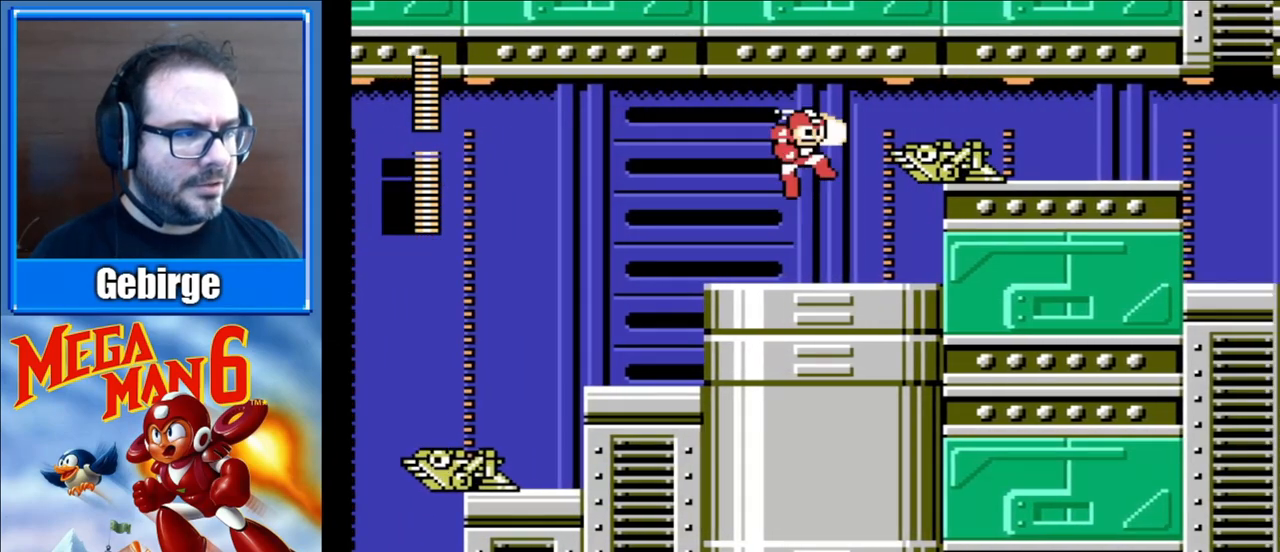
{"buttons": ["A", "B", "DPAD_RIGHT"], "events": [[417, "A", "down"]]}
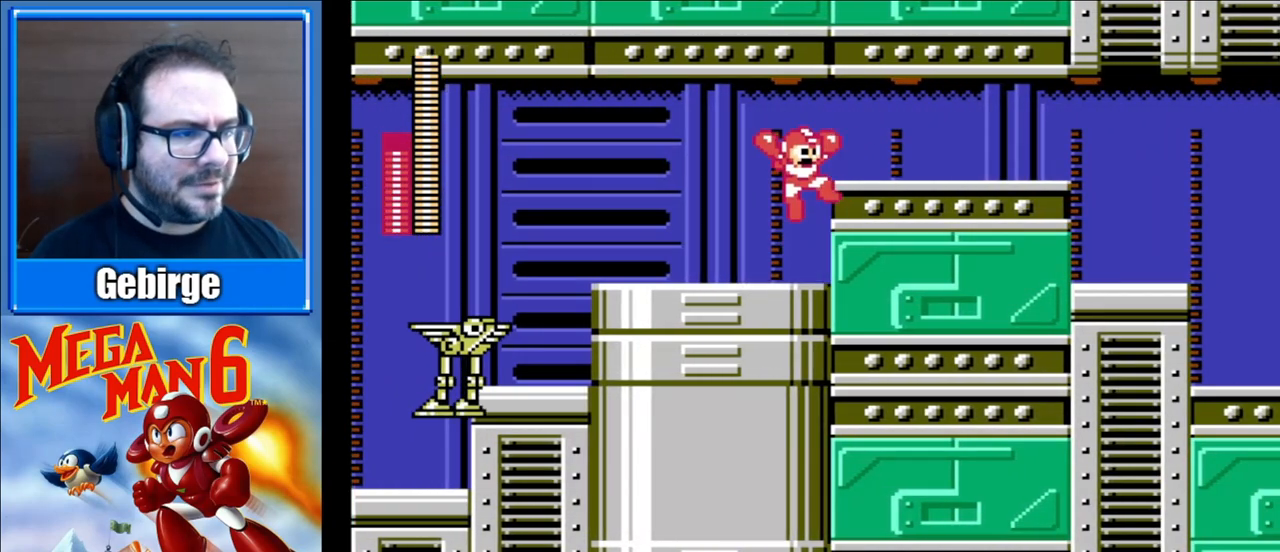
{"buttons": ["B", "DPAD_RIGHT"], "events": [[200, "A", "up"]]}
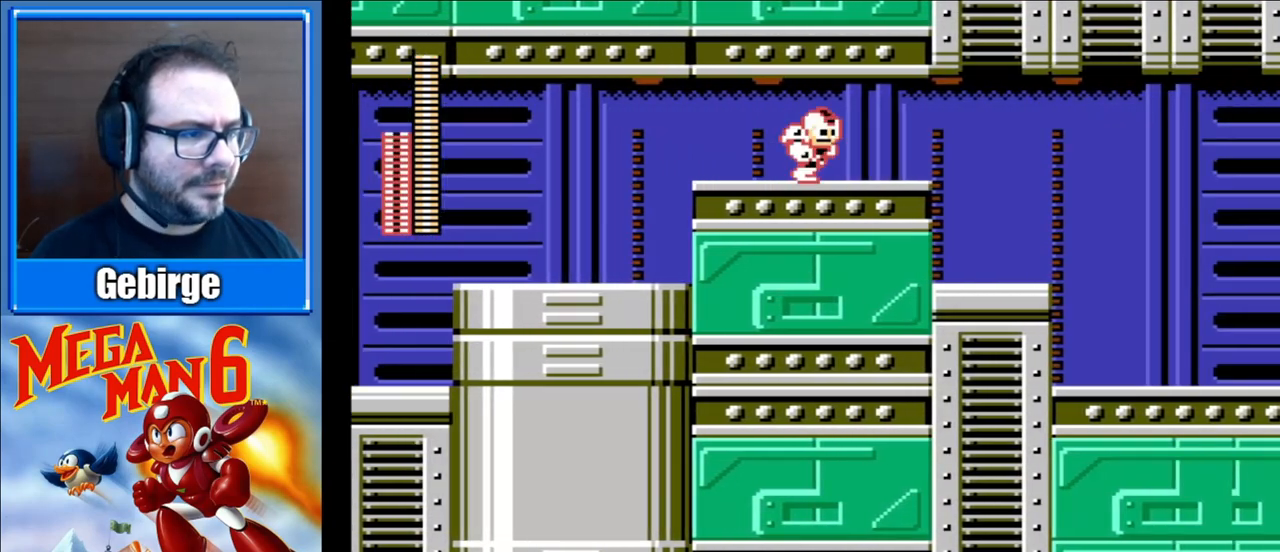
{"buttons": ["B", "DPAD_RIGHT"], "events": []}
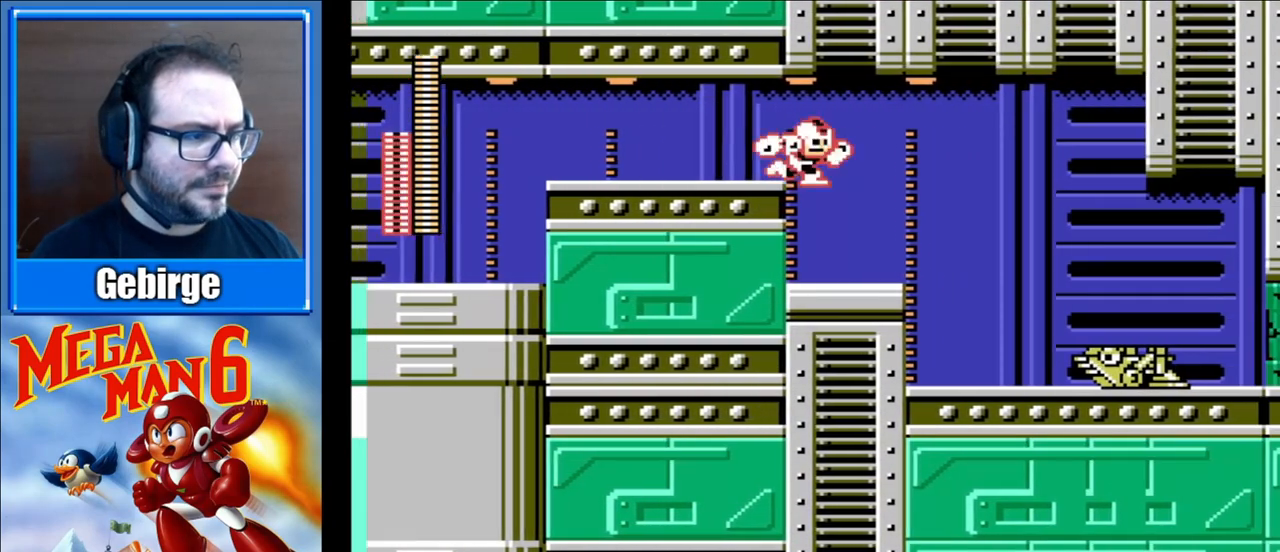
{"buttons": ["B"], "events": [[367, "B", "up"], [367, "DPAD_RIGHT", "up"], [433, "B", "down"]]}
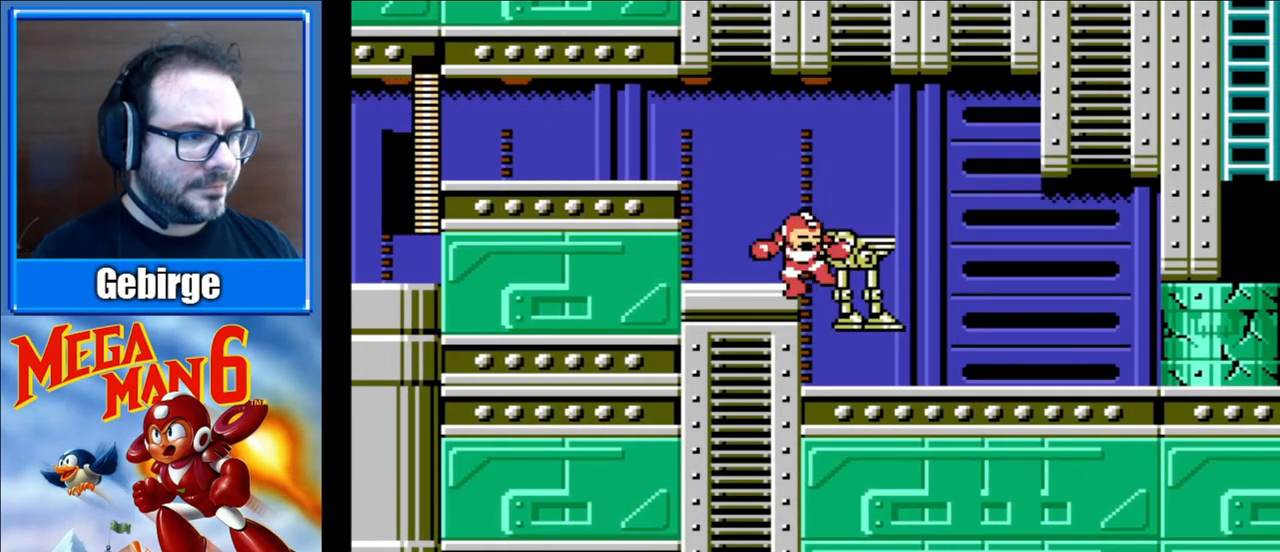
{"buttons": ["B"], "events": []}
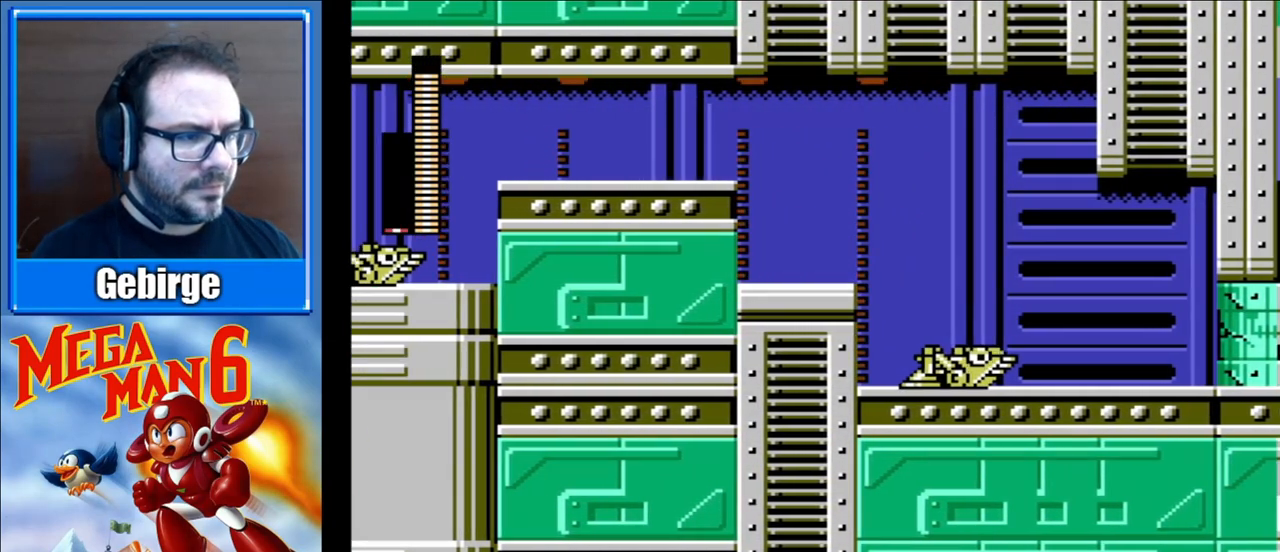
{"buttons": [], "events": [[117, "DPAD_RIGHT", "down"], [317, "DPAD_RIGHT", "up"], [483, "B", "up"]]}
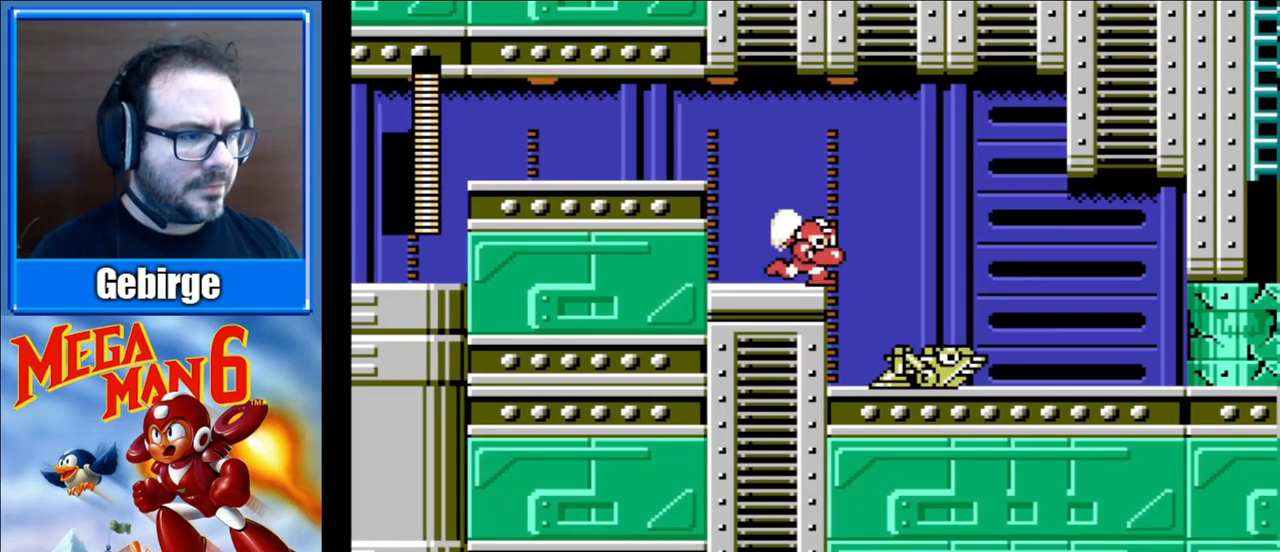
{"buttons": [], "events": [[17, "DPAD_RIGHT", "down"], [67, "B", "down"], [167, "B", "up"], [233, "B", "down"], [283, "DPAD_RIGHT", "up"], [333, "B", "up"], [400, "B", "down"], [483, "B", "up"]]}
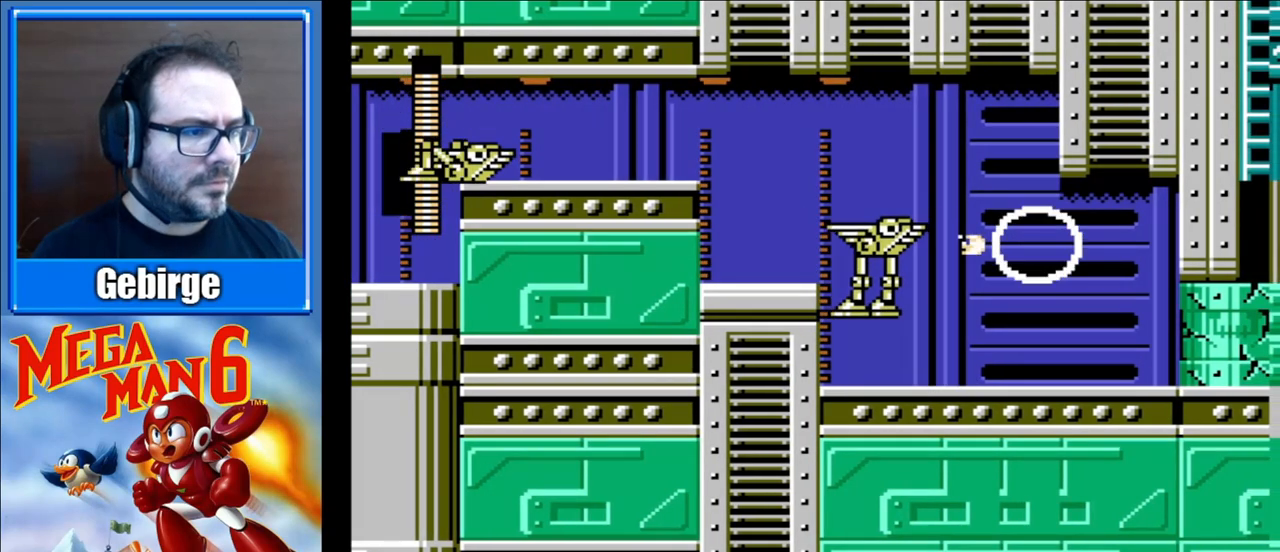
{"buttons": ["DPAD_RIGHT"], "events": [[33, "B", "down"], [117, "B", "up"], [183, "B", "down"], [200, "DPAD_RIGHT", "down"], [500, "B", "up"]]}
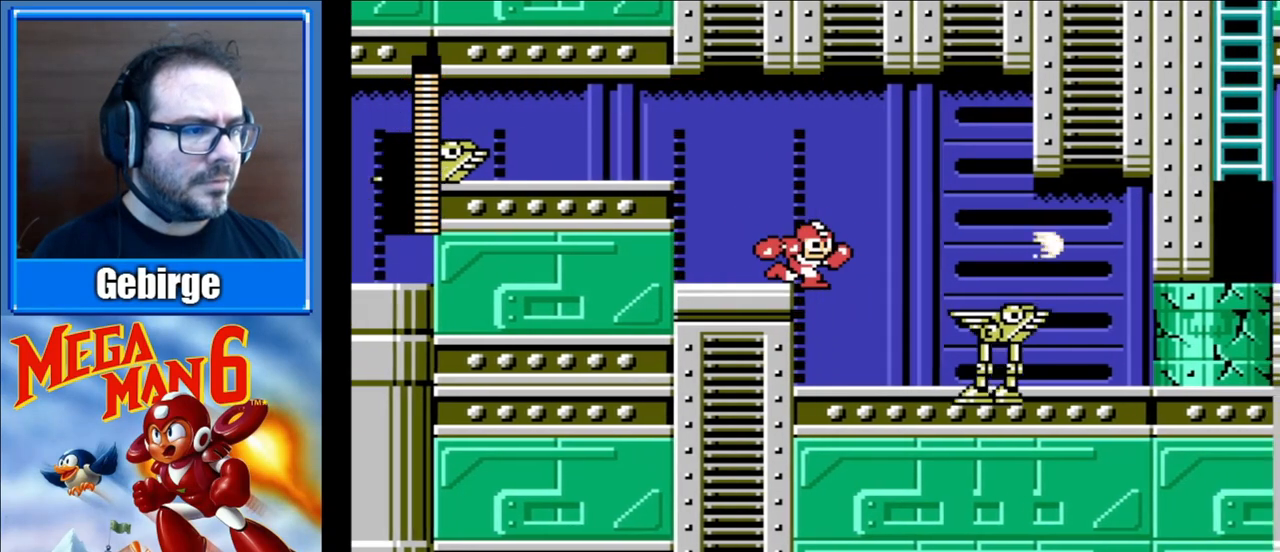
{"buttons": ["B", "DPAD_RIGHT"], "events": [[67, "B", "down"], [200, "B", "up"], [283, "B", "down"]]}
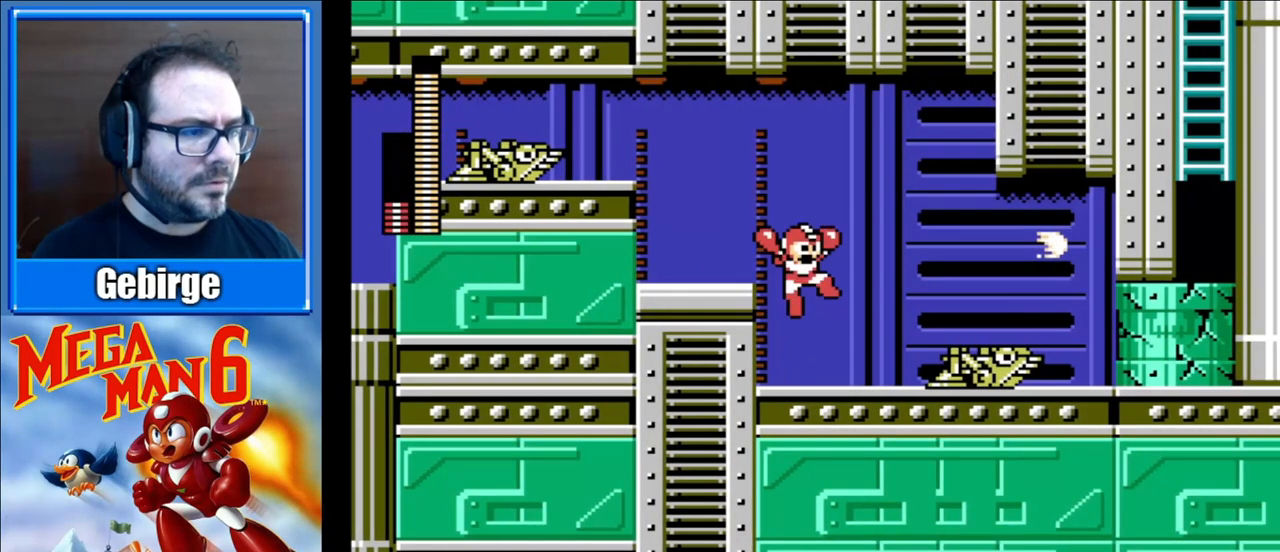
{"buttons": [], "events": [[183, "DPAD_RIGHT", "up"], [450, "B", "up"]]}
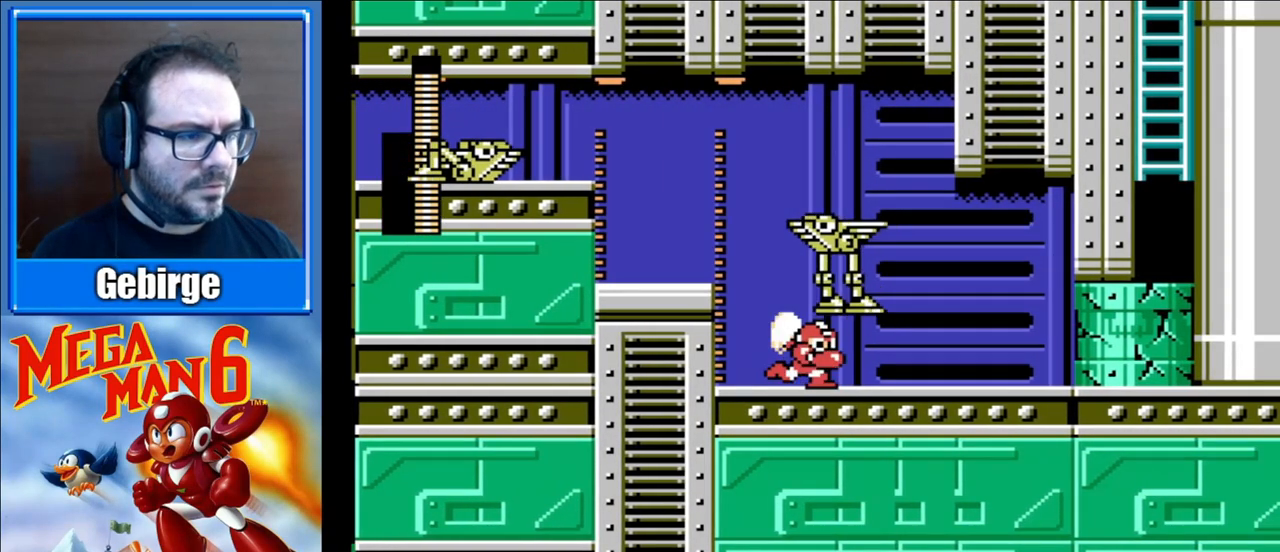
{"buttons": ["B", "DPAD_RIGHT"], "events": [[33, "B", "down"], [83, "DPAD_RIGHT", "down"]]}
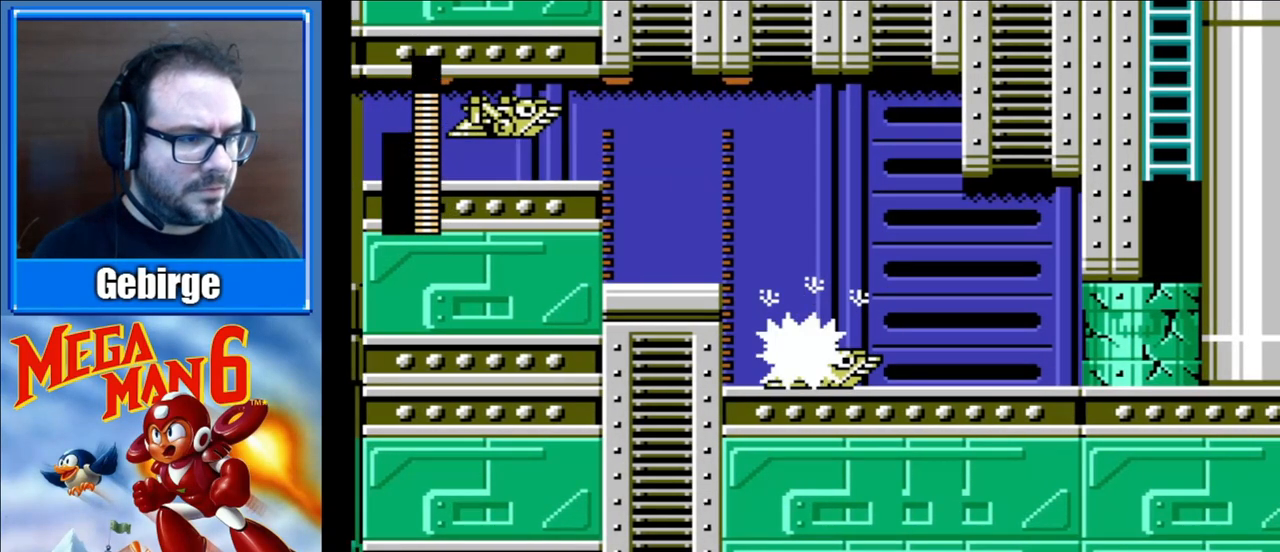
{"buttons": ["B"], "events": [[250, "DPAD_RIGHT", "up"]]}
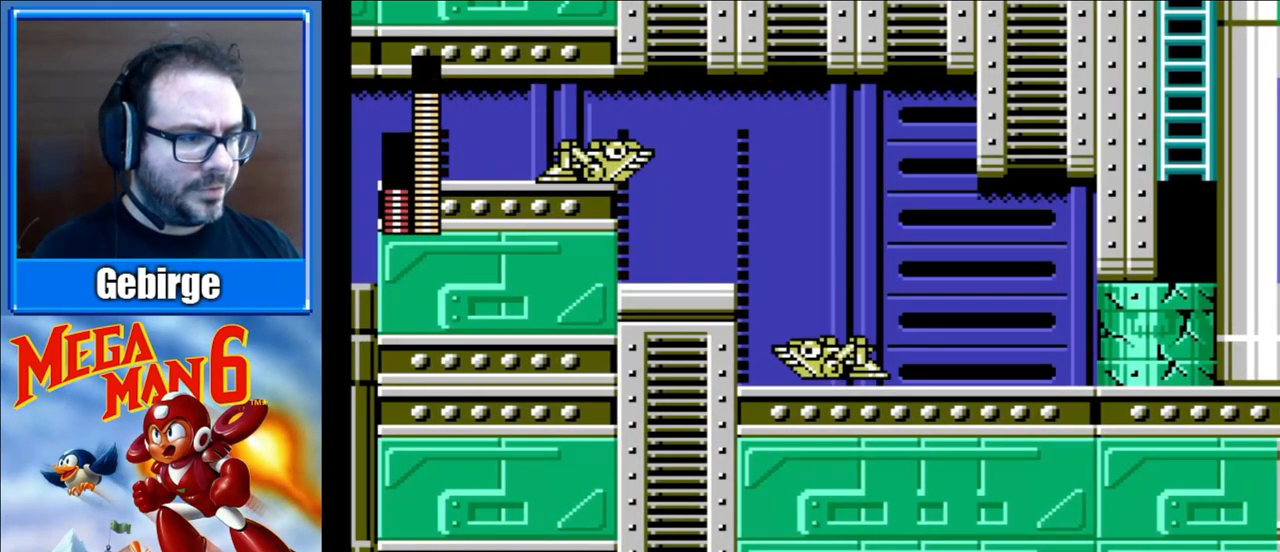
{"buttons": ["B"], "events": [[33, "B", "up"], [100, "B", "down"], [233, "B", "up"], [283, "B", "down"], [350, "B", "up"], [417, "B", "down"]]}
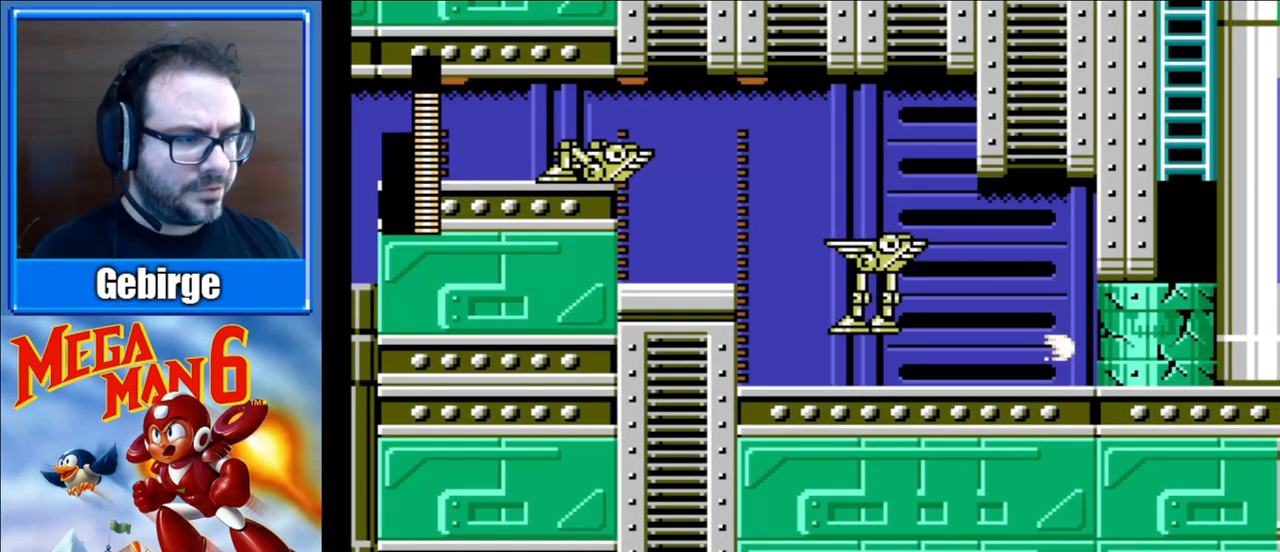
{"buttons": ["B", "DPAD_RIGHT"], "events": [[17, "B", "up"], [50, "B", "down"], [133, "B", "up"], [183, "B", "down"], [250, "B", "up"], [300, "B", "down"], [467, "DPAD_RIGHT", "down"]]}
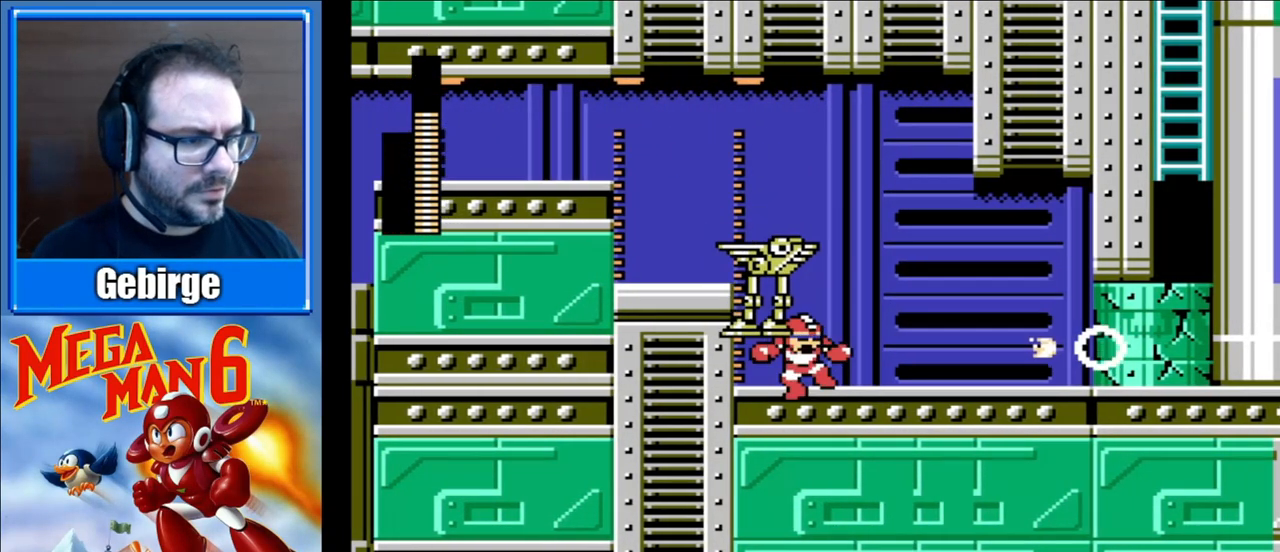
{"buttons": ["B", "DPAD_RIGHT"], "events": []}
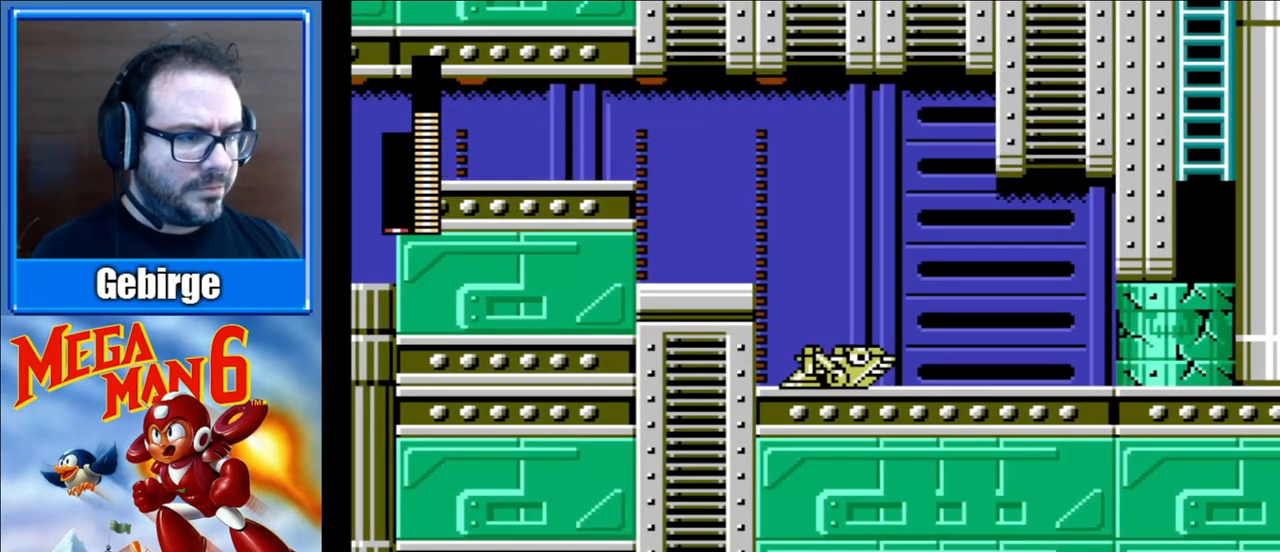
{"buttons": ["B", "DPAD_LEFT"], "events": [[467, "DPAD_RIGHT", "up"], [483, "DPAD_LEFT", "down"]]}
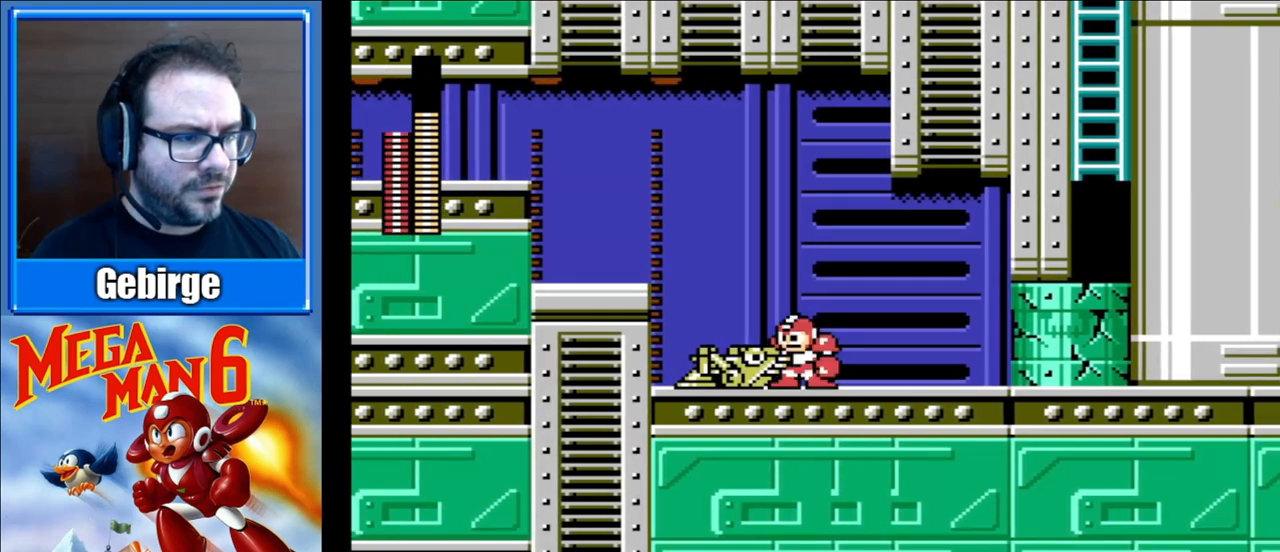
{"buttons": ["B", "DPAD_LEFT"], "events": []}